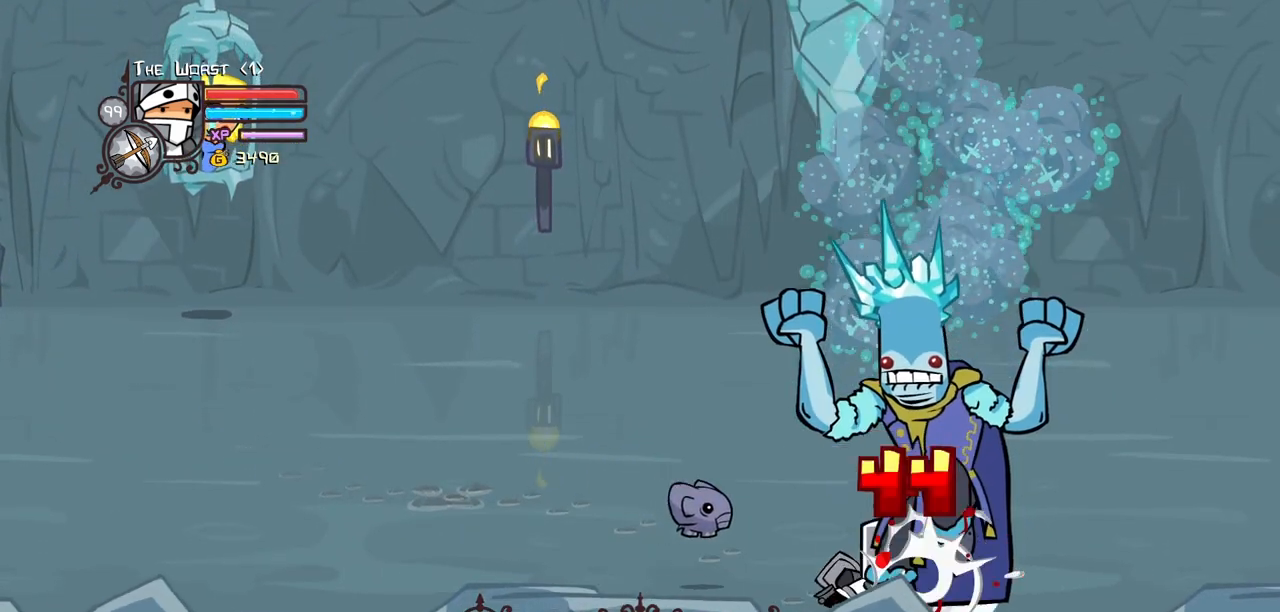
Gameplay with keyboard; each line is a JSON object with the keys held at the frame after it. "events" lists presses ("down") and releases ("up") of "block", "down", "heavy", "item", "iteml", "itemr", "jump", "left", "light", "magic", "right" and "up" between this image and that frame as [ms after this image, input, new state], when the widget could be followed in between. No other keys are recorded. Mouse input is not recorded. Key names are as the overlay labels them; some are game actions (e.g. jump) rather than physical keys.
{"keys": ["right", "up"], "events": [[84, "heavy", "up"], [117, "heavy", "down"], [400, "heavy", "up"], [500, "up", "down"]]}
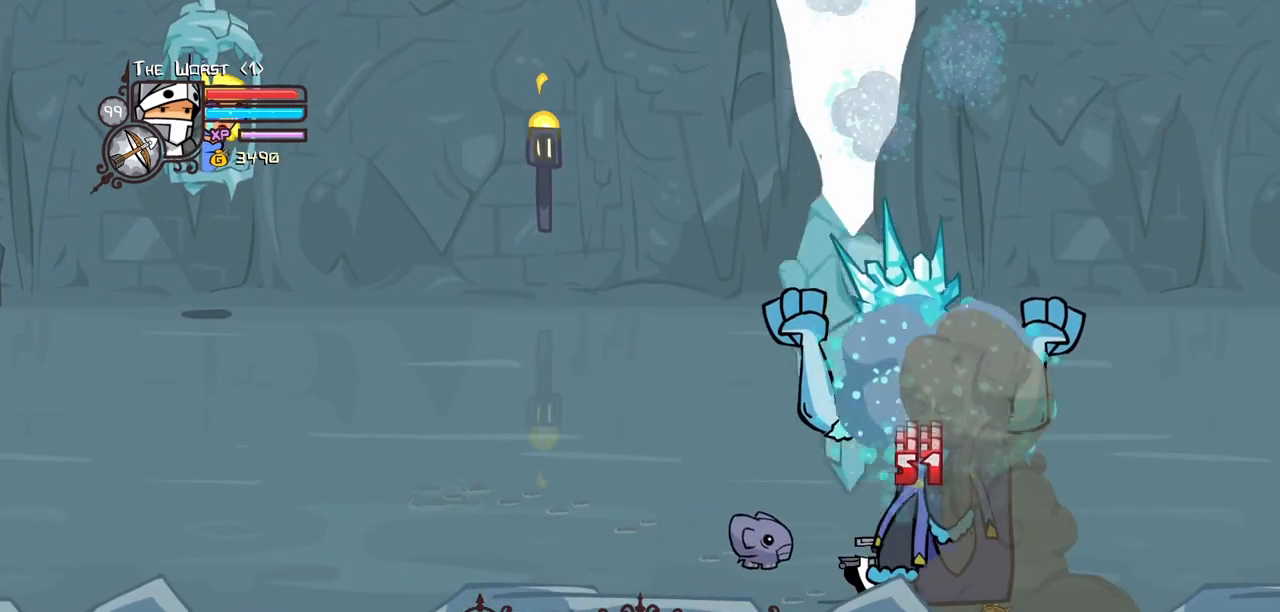
{"keys": ["left", "up"], "events": [[50, "left", "down"], [100, "right", "up"]]}
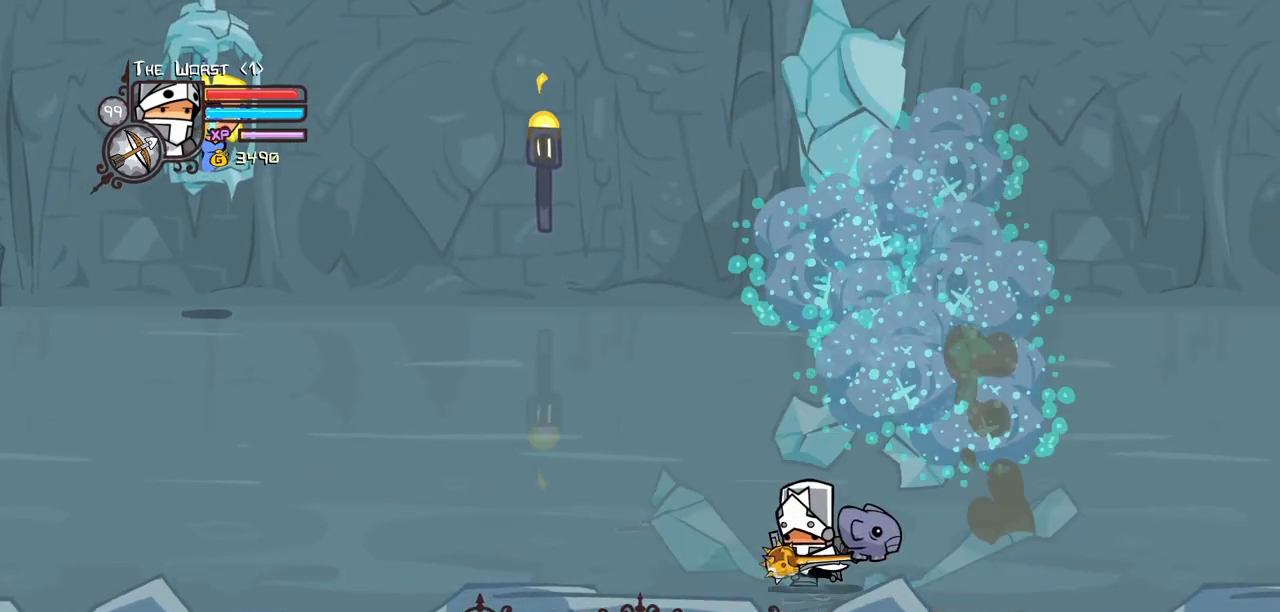
{"keys": ["down", "right"], "events": [[117, "up", "up"], [150, "down", "down"], [250, "right", "down"], [300, "left", "up"]]}
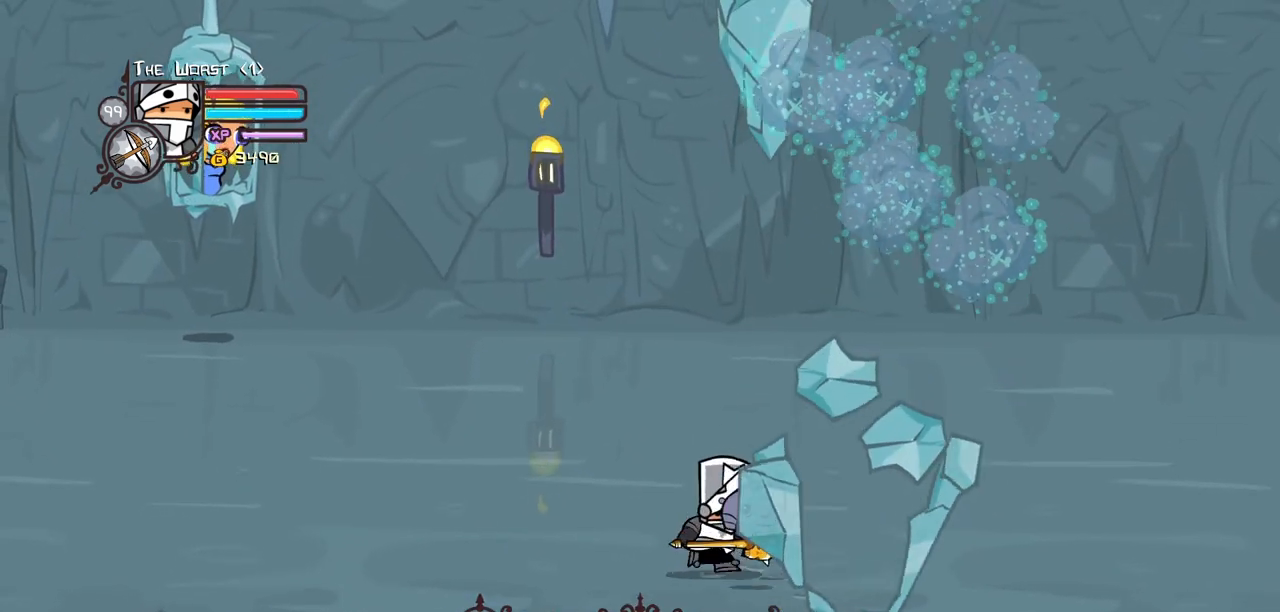
{"keys": ["right"]}
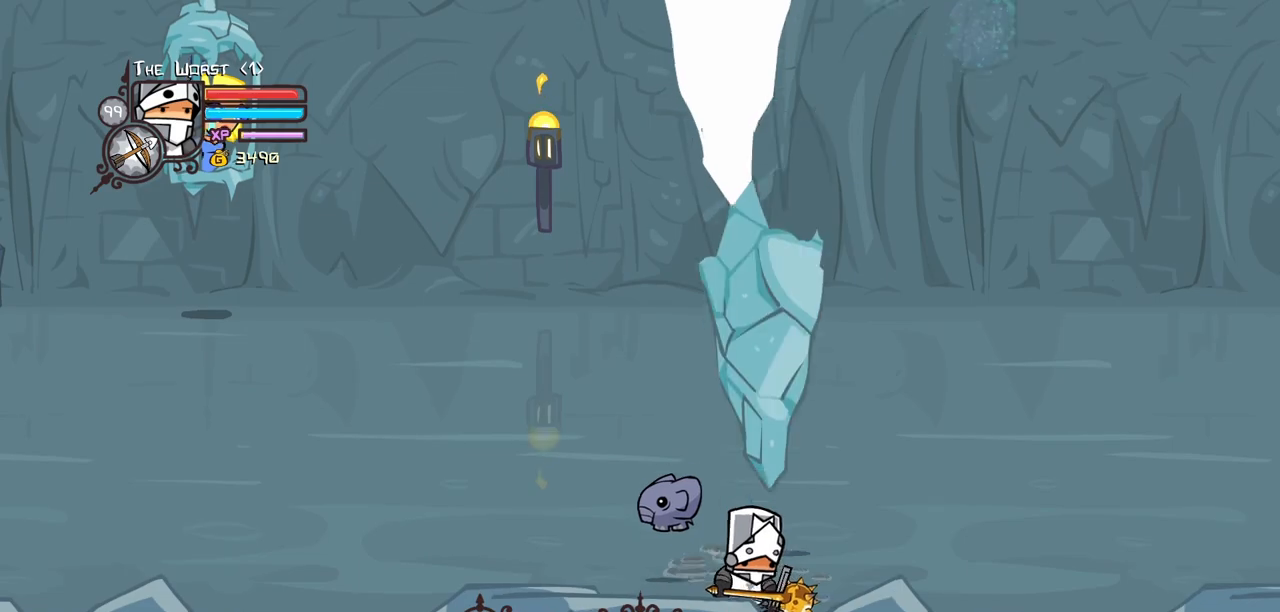
{"keys": ["right"], "events": [[134, "right", "up"], [417, "right", "down"]]}
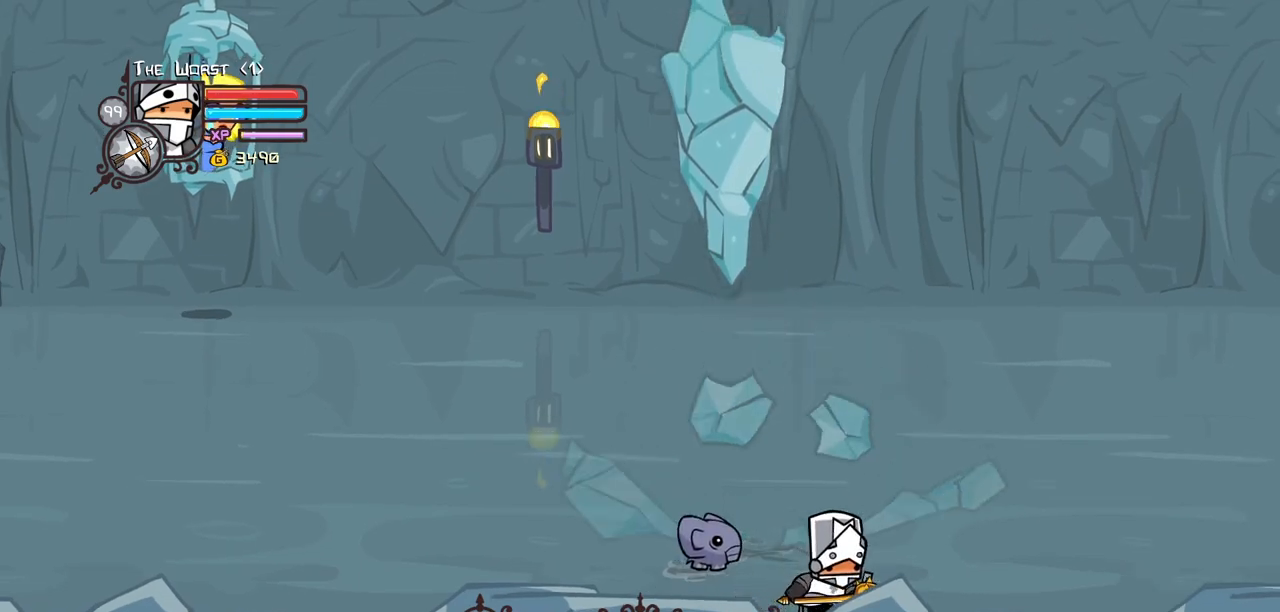
{"keys": ["right", "up"], "events": [[300, "up", "down"], [384, "right", "up"], [484, "right", "down"]]}
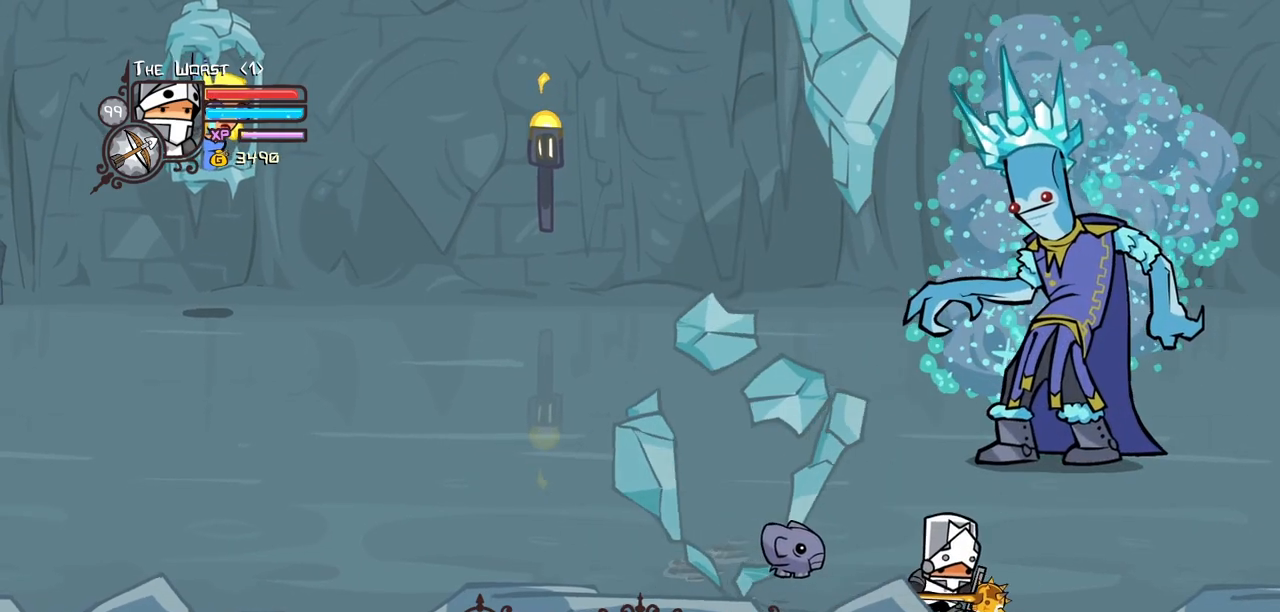
{"keys": ["light"], "events": [[167, "right", "up"], [267, "right", "down"], [400, "right", "up"], [450, "light", "down"], [500, "up", "up"]]}
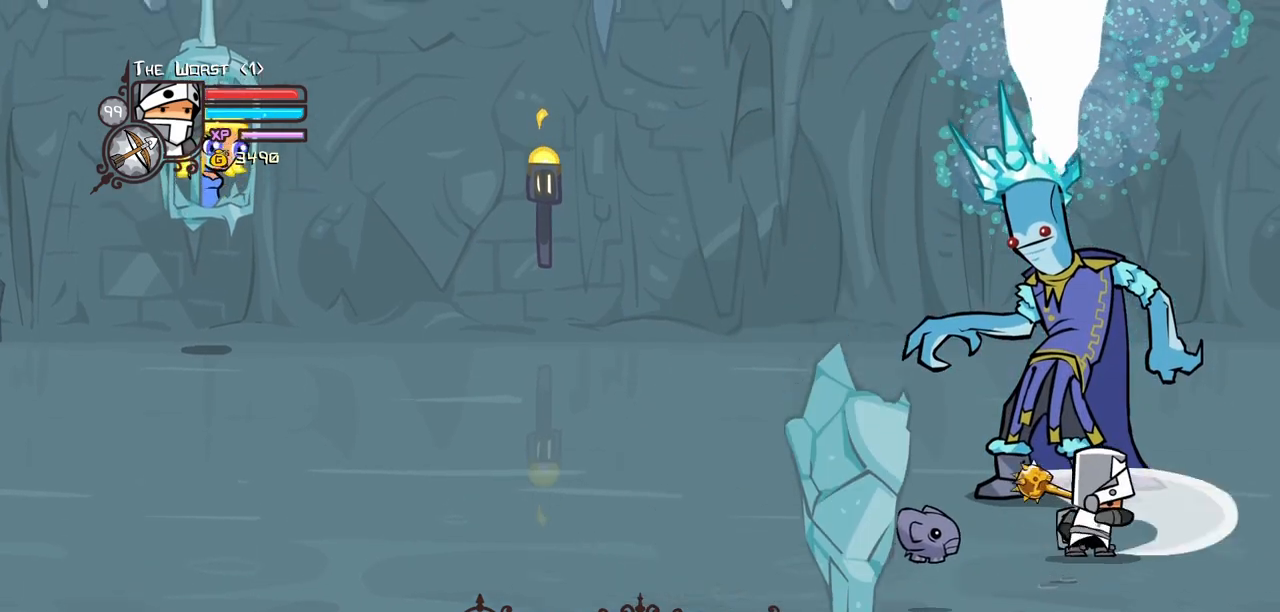
{"keys": ["left", "light"], "events": [[50, "light", "up"], [134, "left", "down"], [134, "light", "down"], [284, "light", "up"], [334, "light", "down"]]}
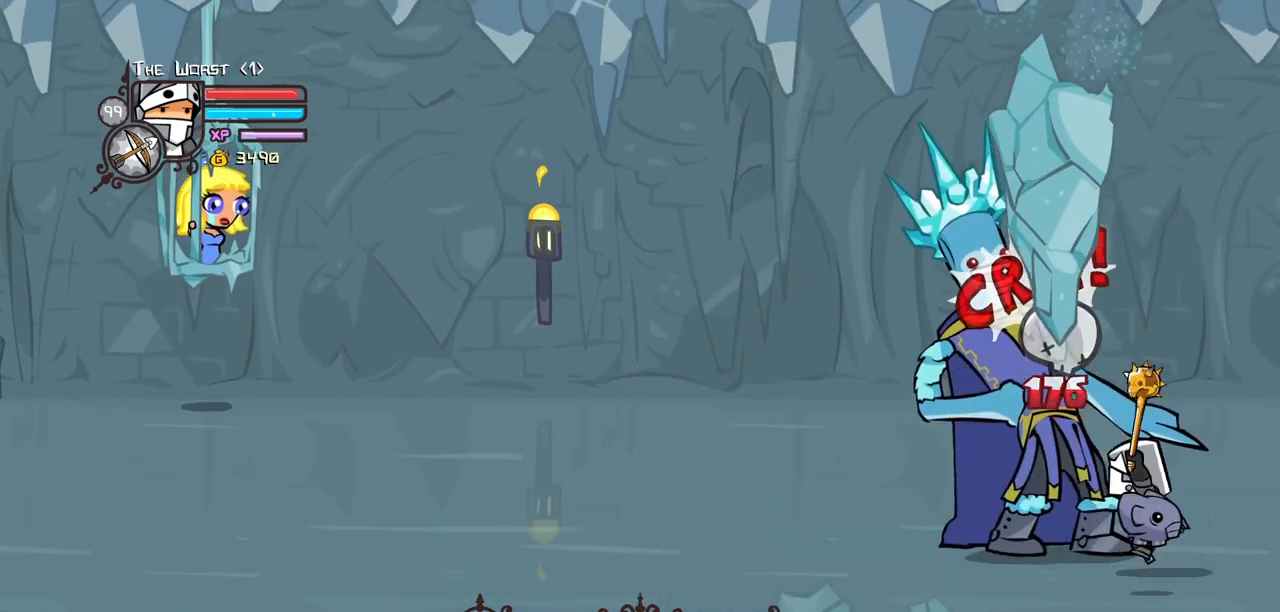
{"keys": ["left"], "events": [[67, "heavy", "down"], [100, "light", "up"], [484, "heavy", "up"]]}
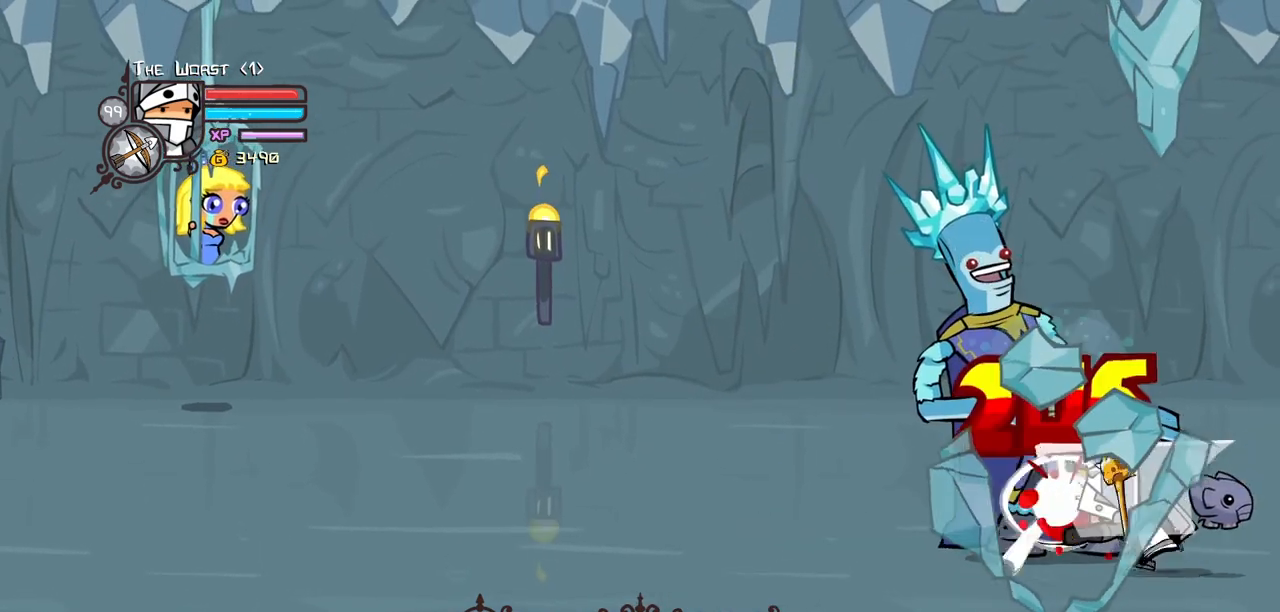
{"keys": ["heavy", "left"], "events": [[34, "heavy", "down"], [167, "heavy", "up"], [217, "heavy", "down"]]}
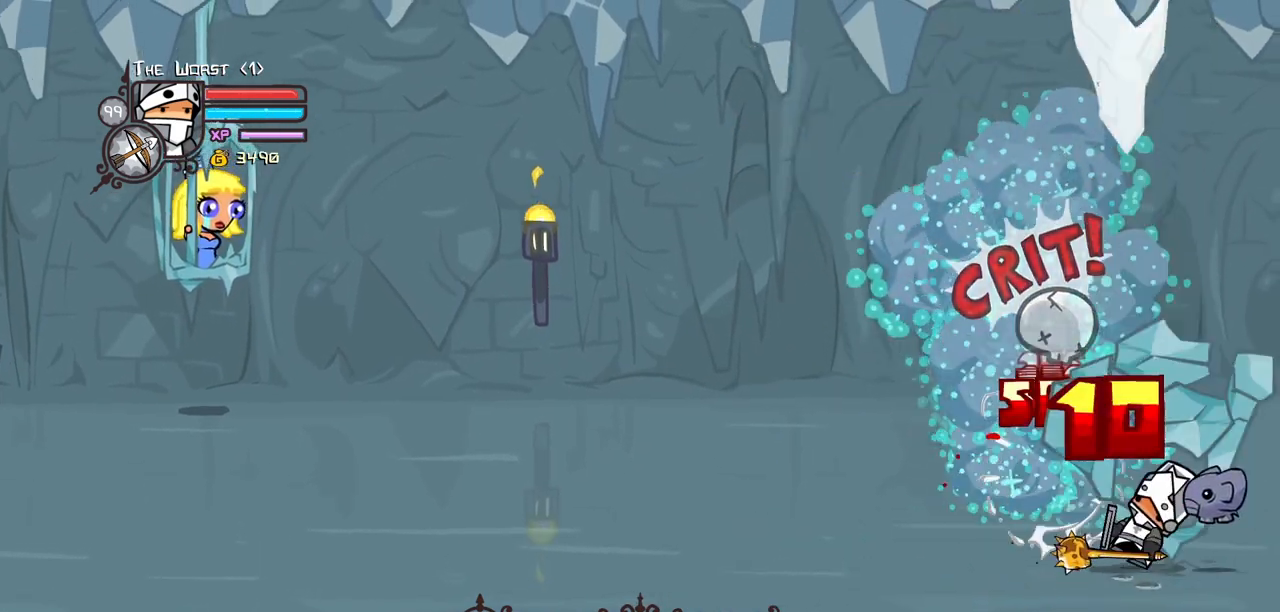
{"keys": ["down", "left"], "events": [[134, "heavy", "up"], [284, "down", "down"]]}
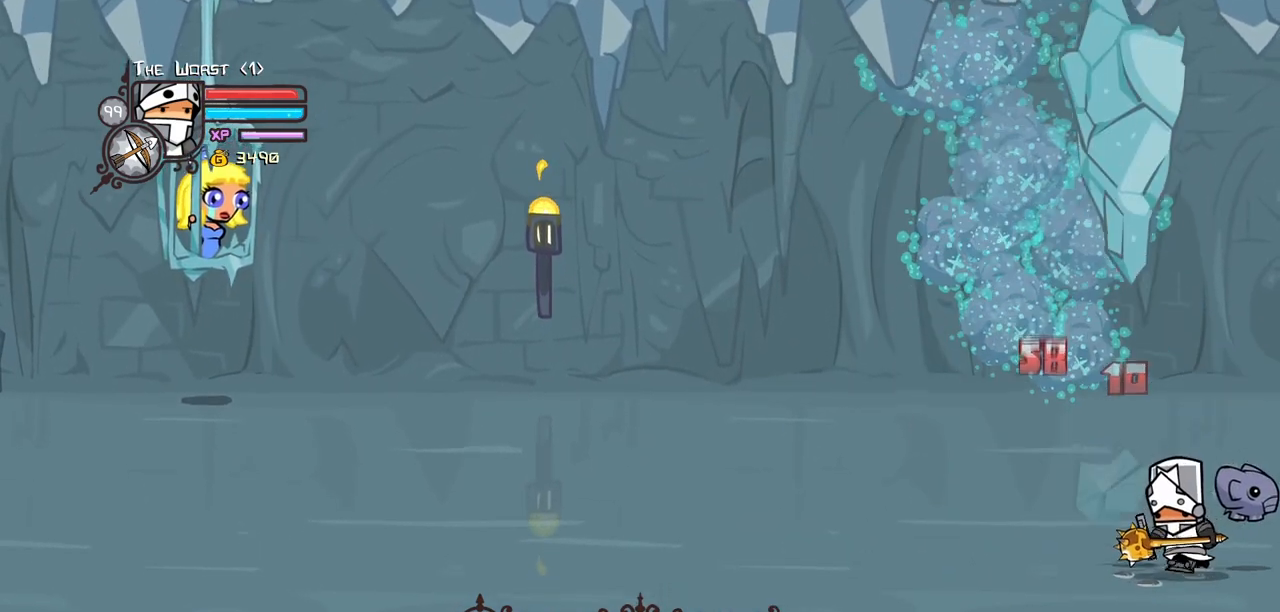
{"keys": ["left"], "events": [[100, "down", "up"]]}
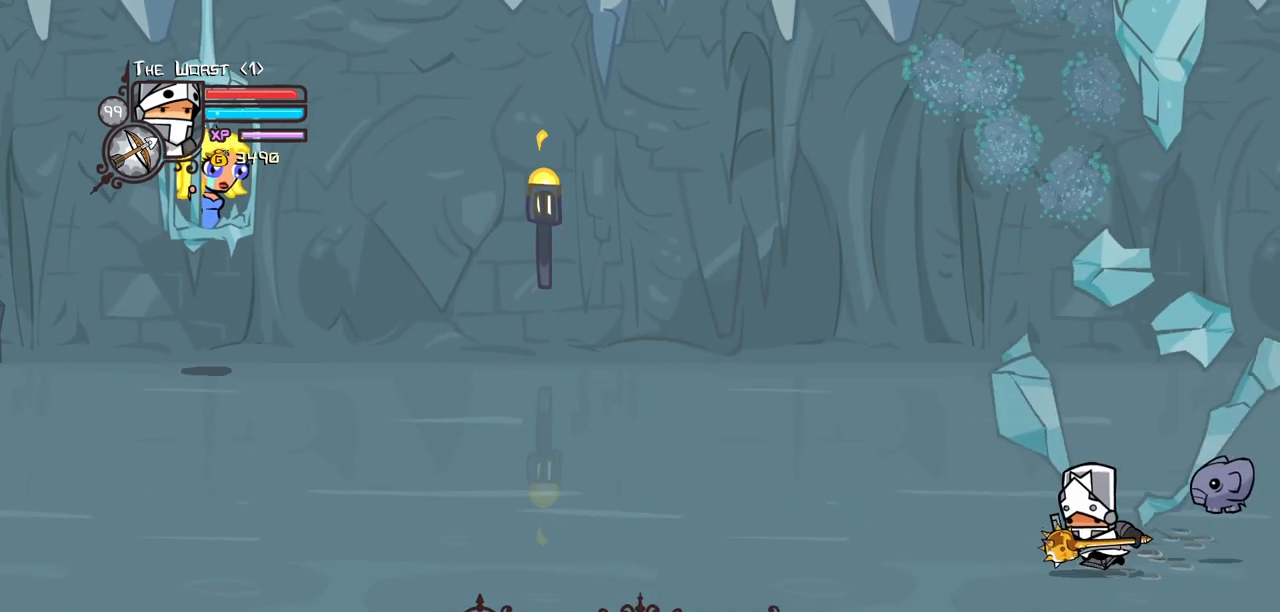
{"keys": ["left"], "events": [[117, "up", "down"], [350, "up", "up"]]}
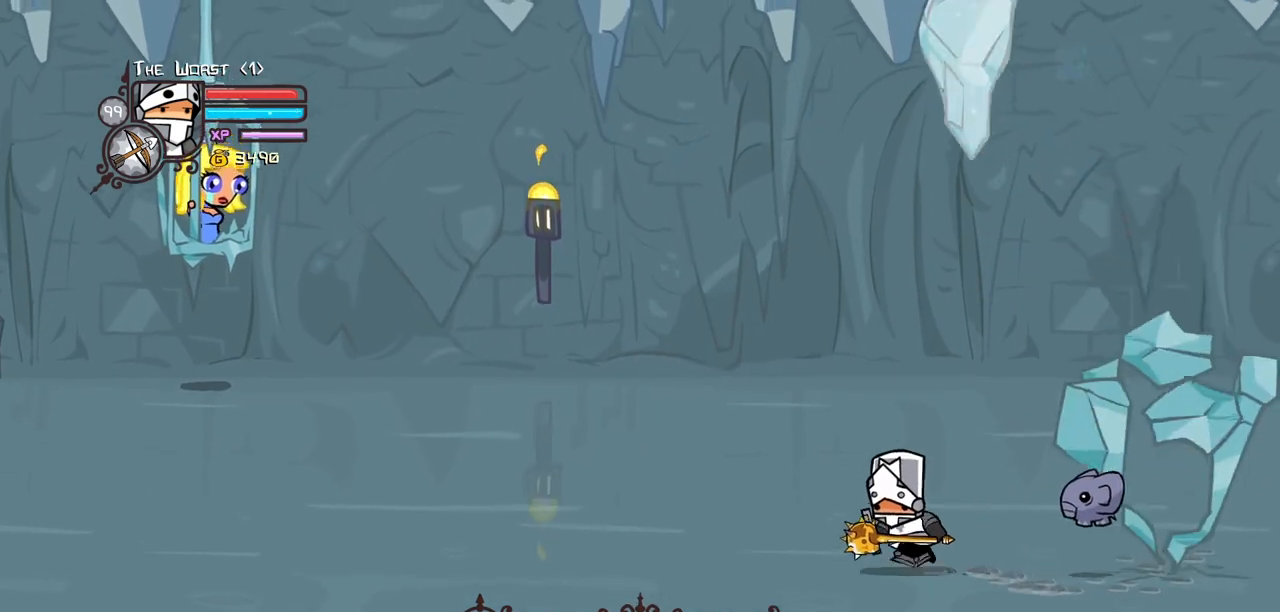
{"keys": [], "events": [[84, "left", "up"]]}
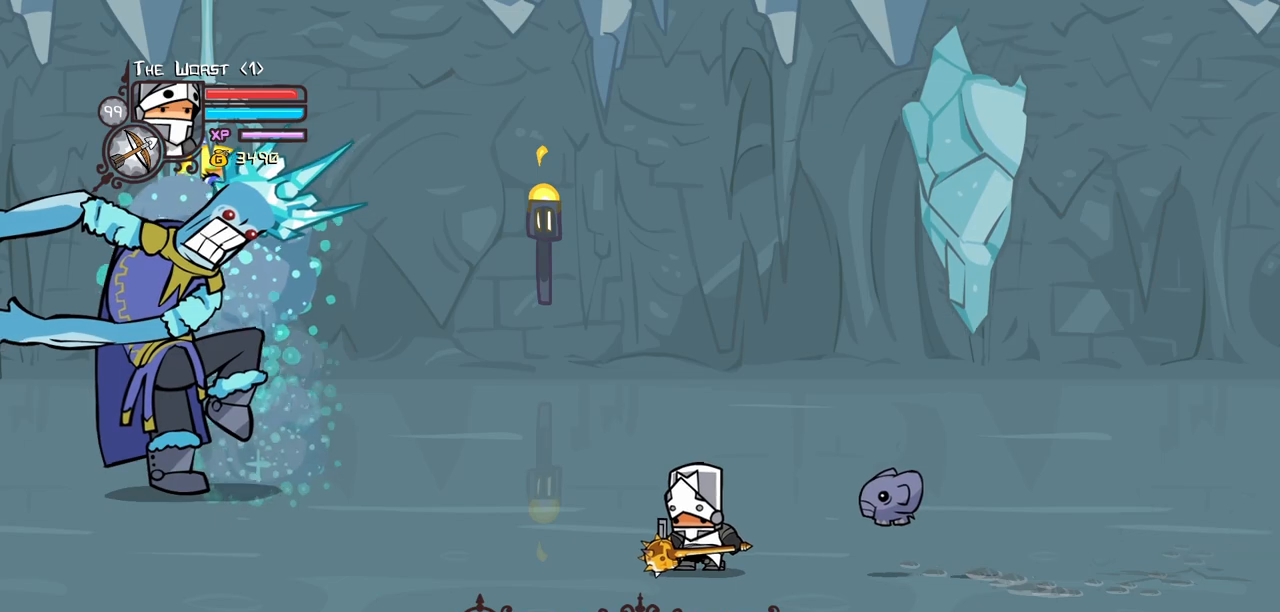
{"keys": ["jump", "left", "light", "up"], "events": [[350, "left", "down"], [350, "up", "down"], [384, "jump", "down"], [434, "light", "down"]]}
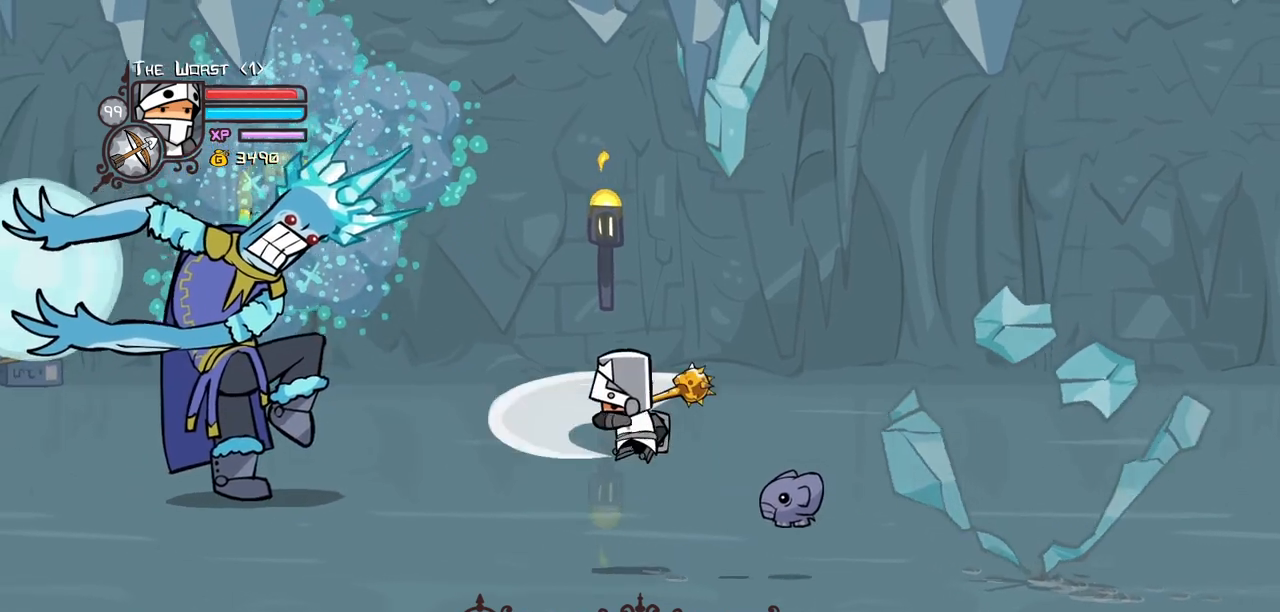
{"keys": ["left"], "events": [[84, "jump", "up"], [84, "up", "up"], [117, "light", "up"], [317, "up", "down"], [500, "up", "up"]]}
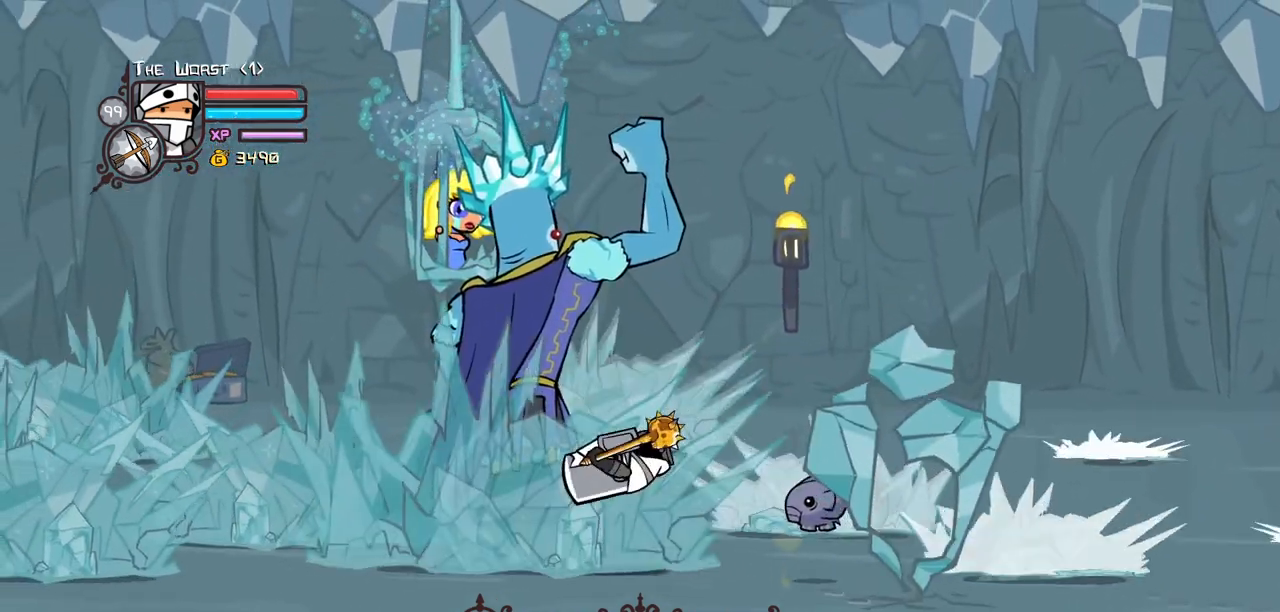
{"keys": ["light", "right"], "events": [[100, "up", "down"], [284, "right", "down"], [334, "left", "up"], [334, "light", "down"], [367, "up", "up"]]}
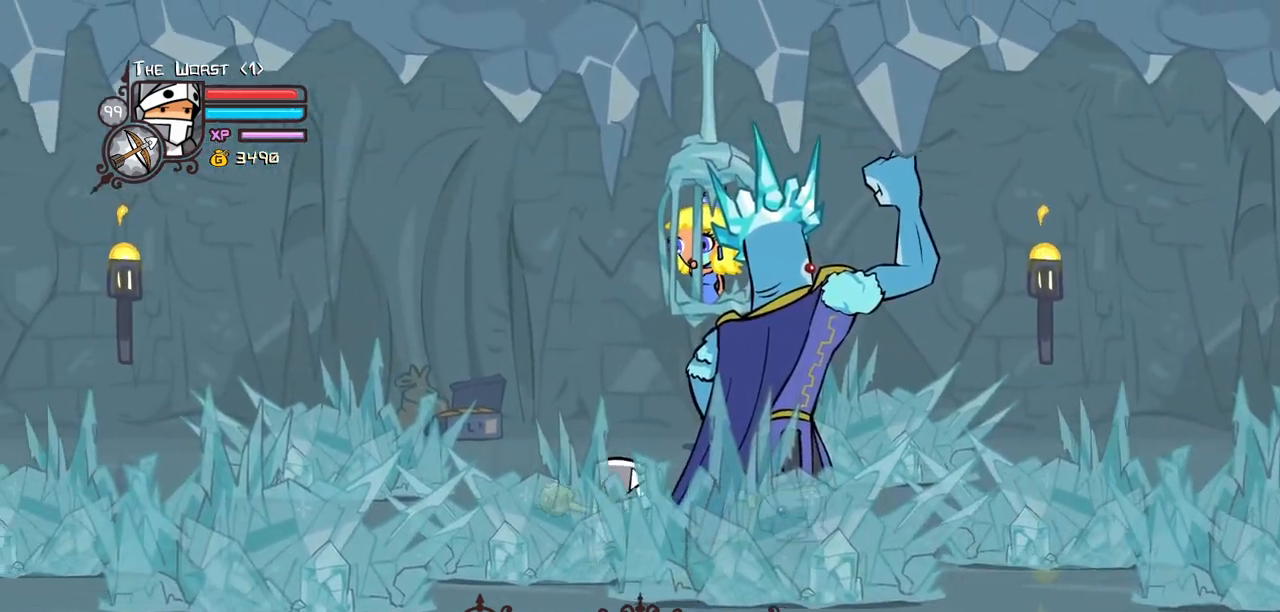
{"keys": ["right"], "events": [[17, "light", "up"], [67, "light", "down"], [250, "light", "up"]]}
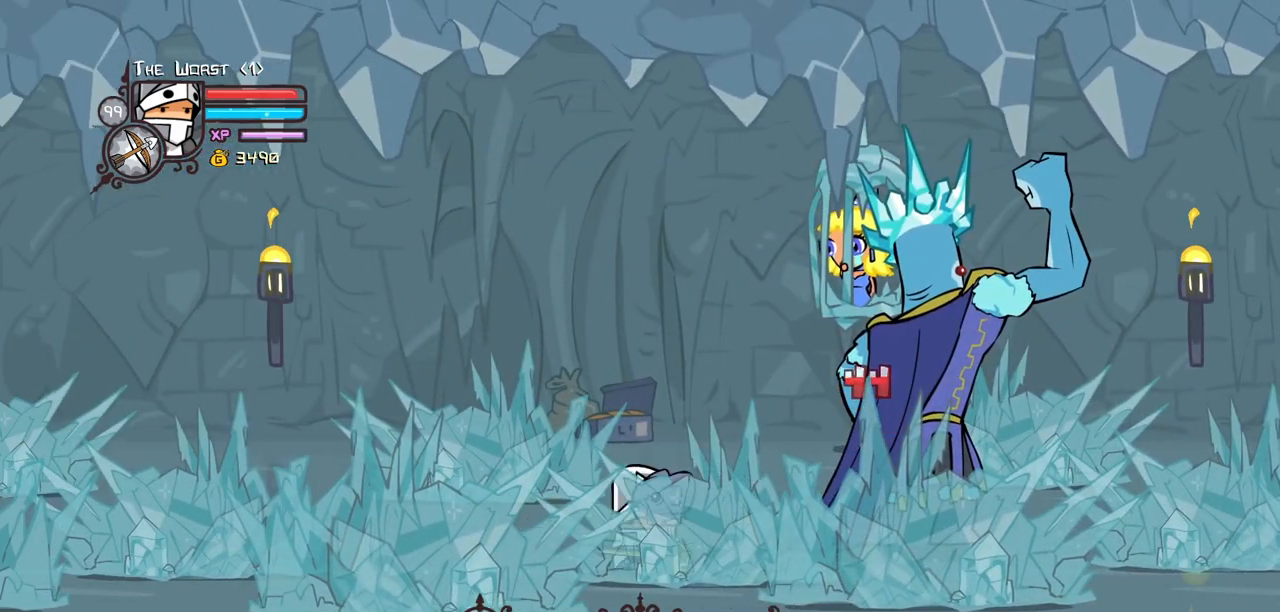
{"keys": ["light", "right"], "events": [[34, "light", "down"], [217, "light", "up"], [317, "light", "down"], [450, "light", "up"], [500, "light", "down"]]}
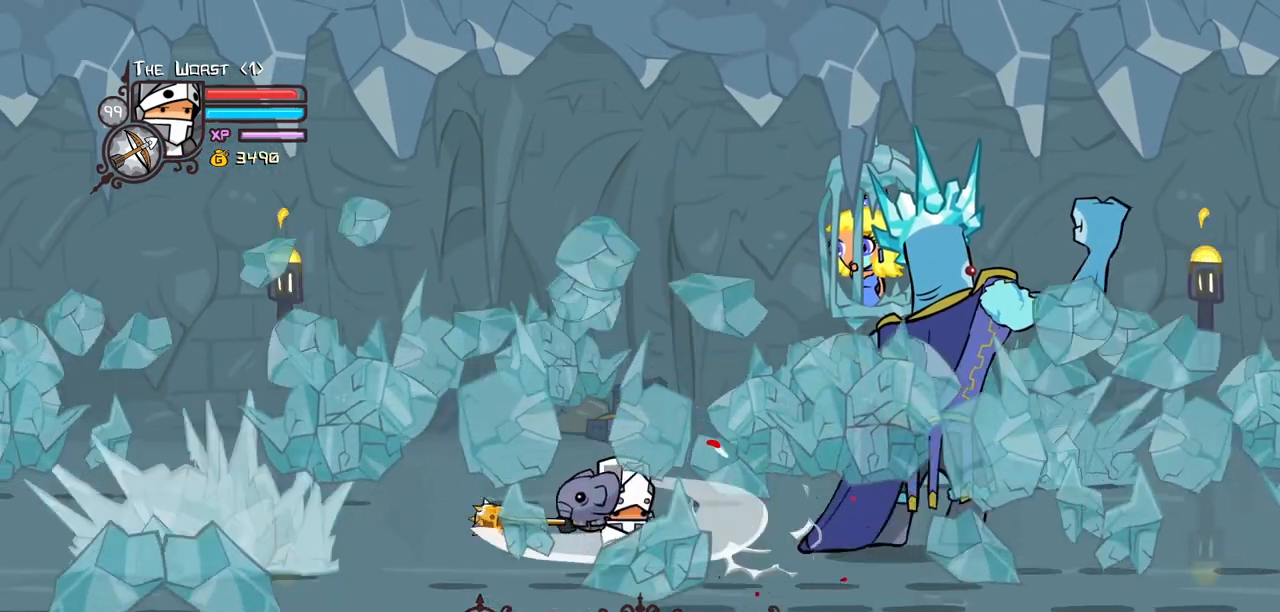
{"keys": ["heavy", "right"], "events": [[234, "heavy", "down"], [284, "light", "up"]]}
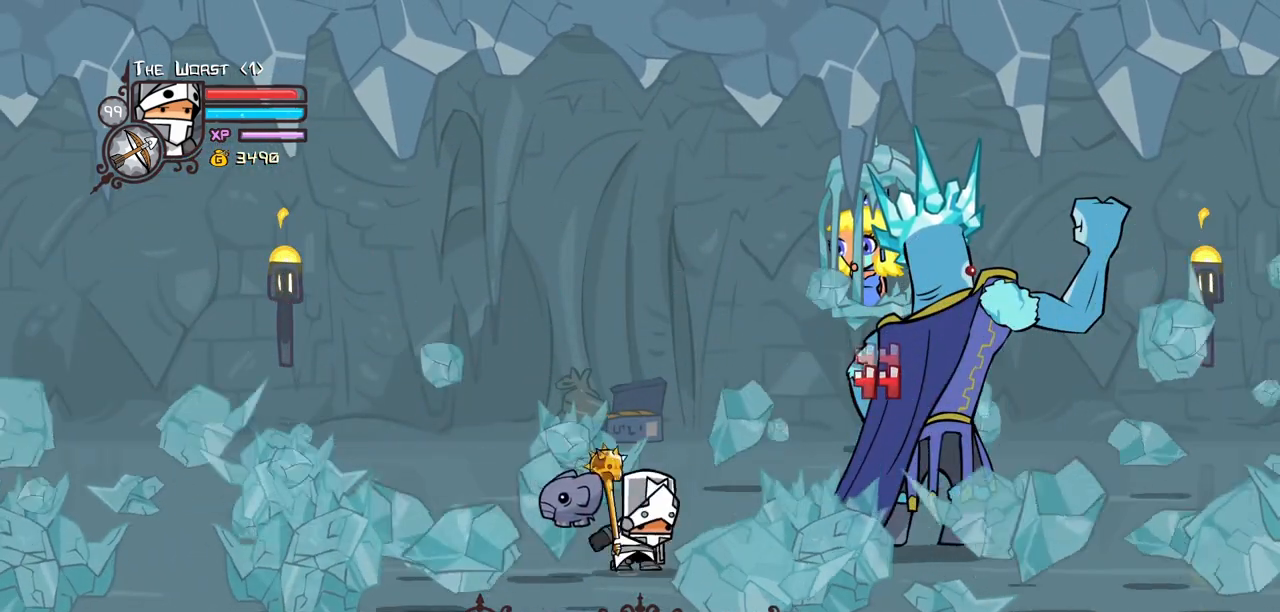
{"keys": ["heavy", "right"], "events": [[117, "heavy", "up"], [200, "heavy", "down"]]}
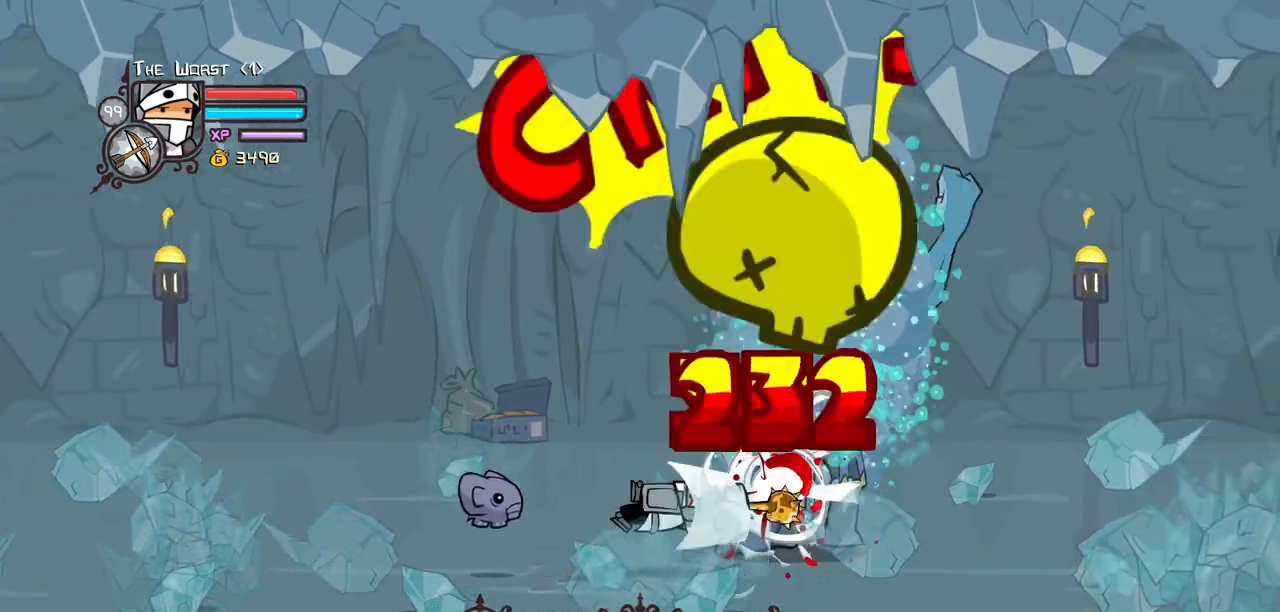
{"keys": ["down", "right"], "events": [[317, "heavy", "up"], [350, "down", "down"]]}
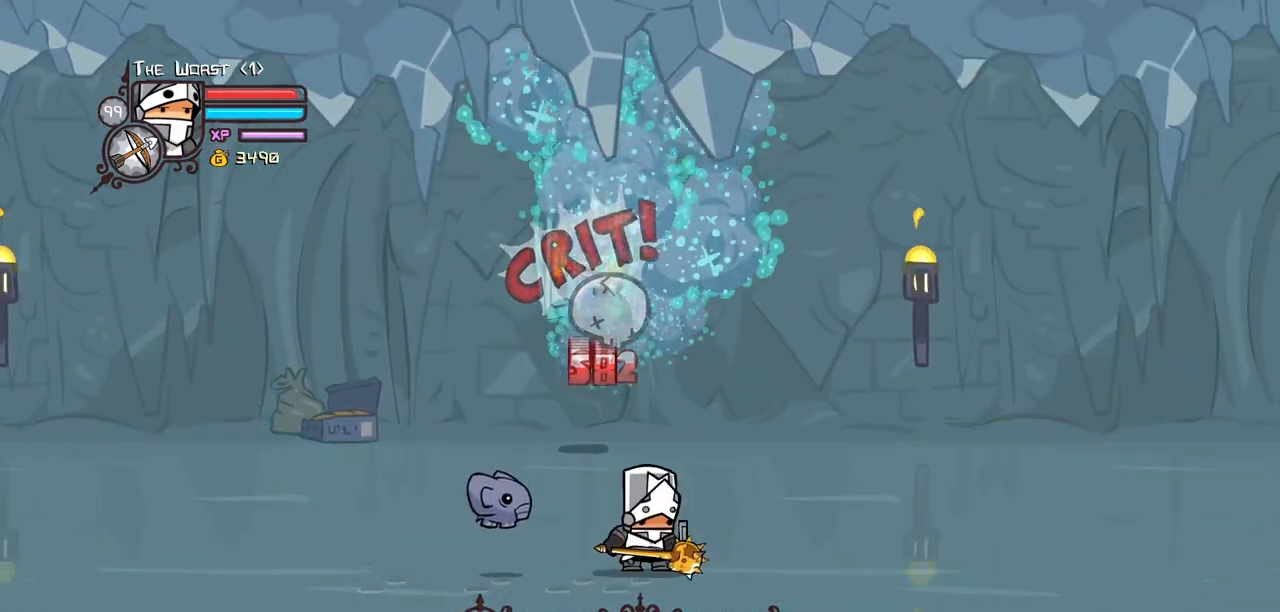
{"keys": ["down", "right"], "events": []}
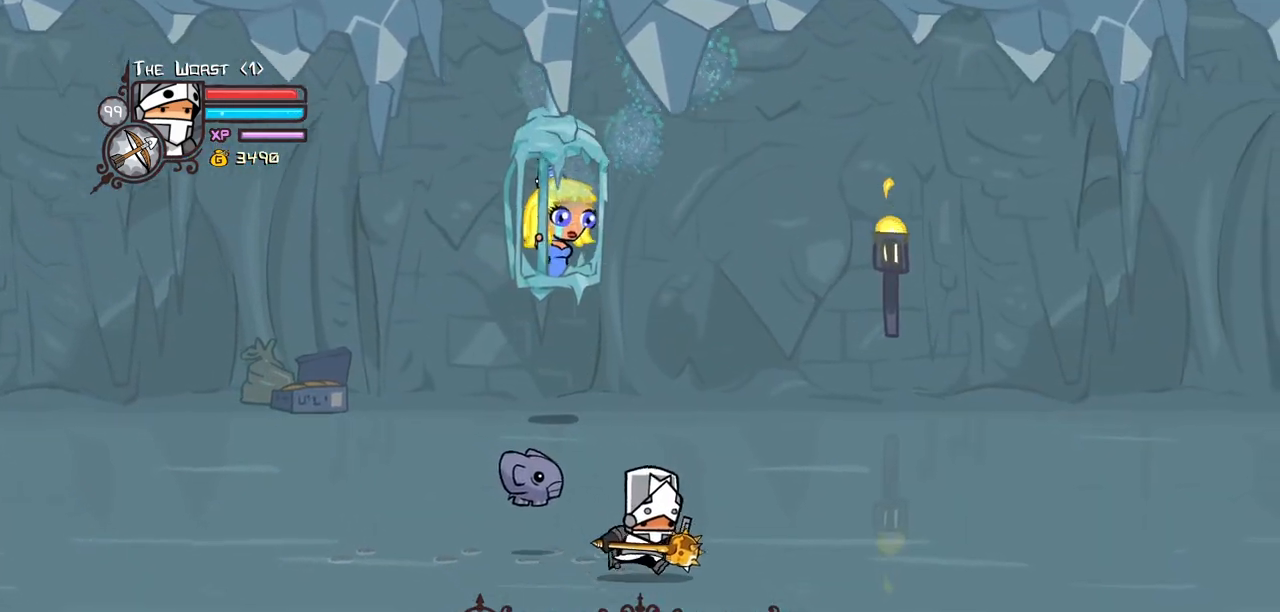
{"keys": ["left", "right"], "events": [[100, "down", "up"], [384, "left", "down"]]}
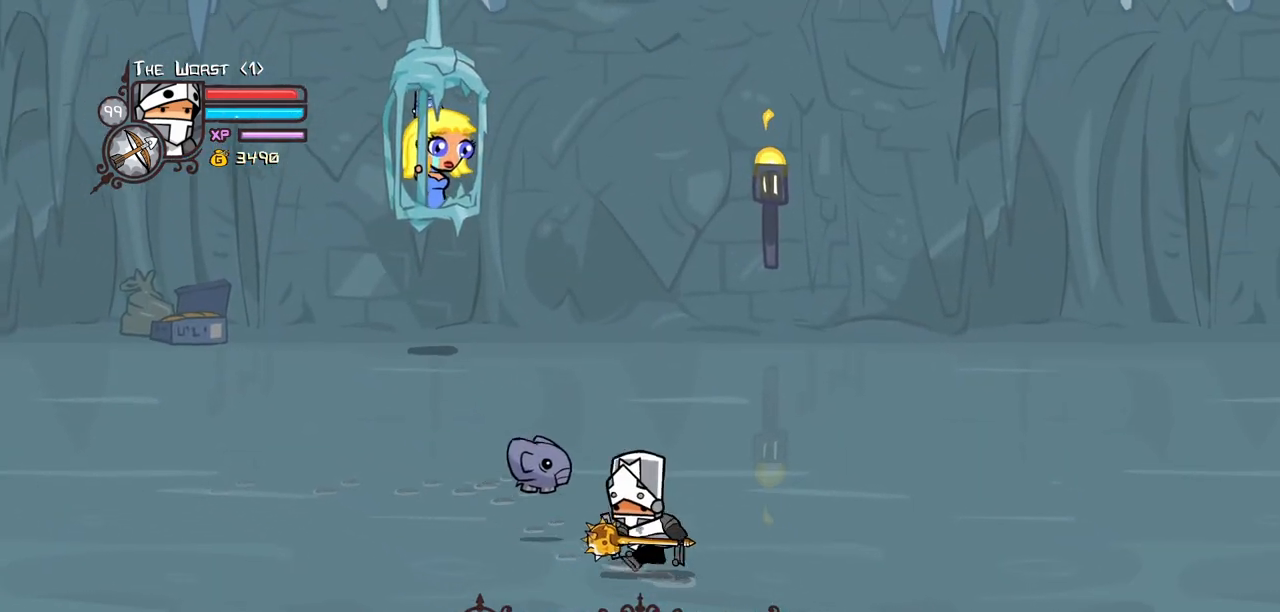
{"keys": ["right"], "events": [[117, "left", "up"]]}